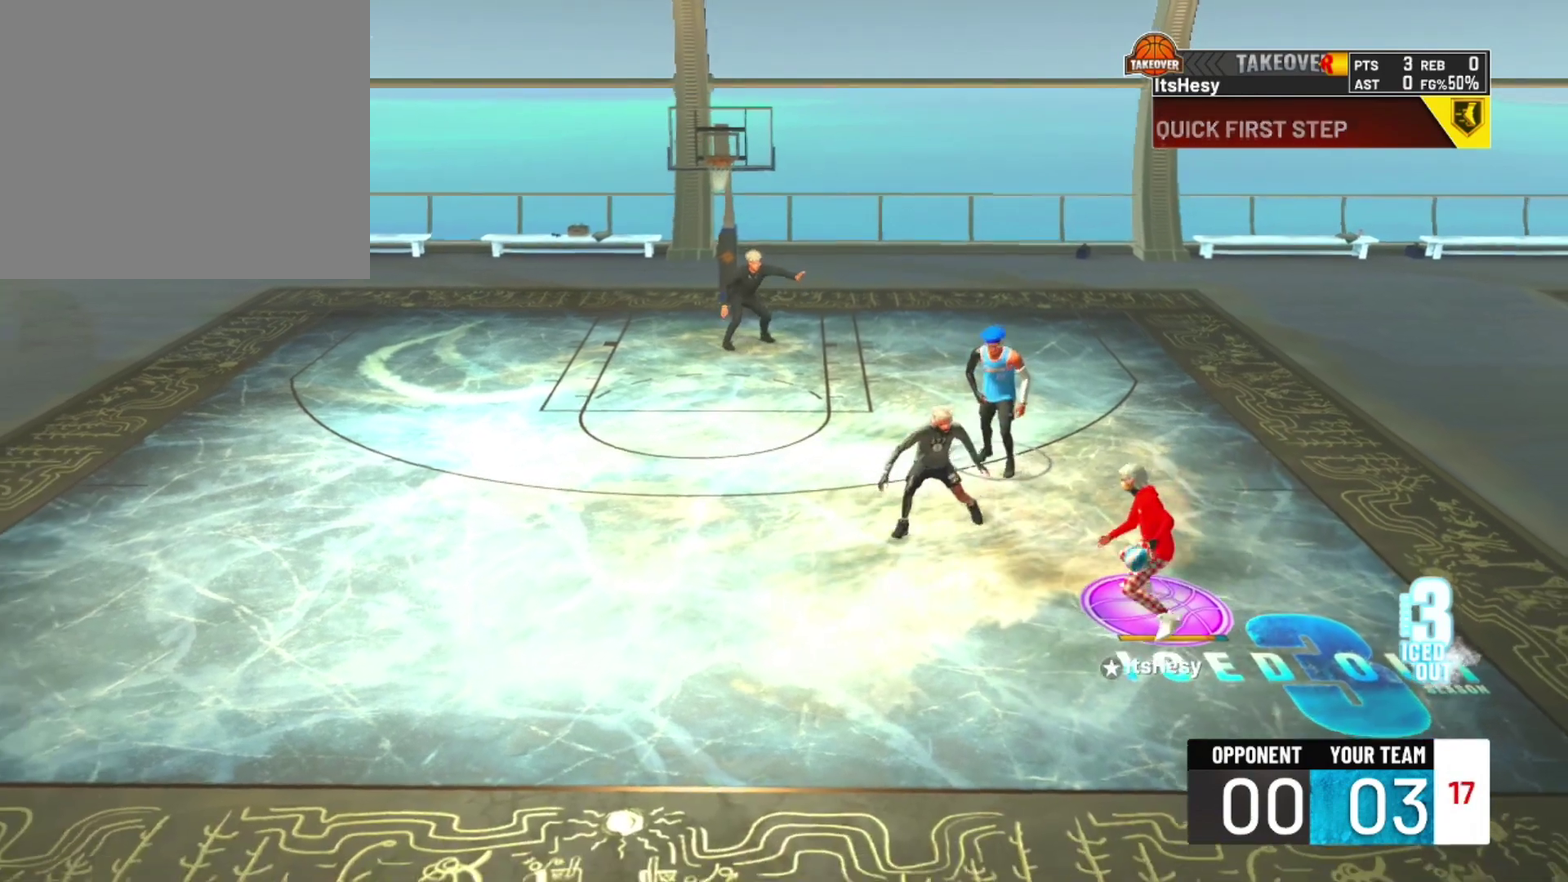
Gameplay with a controller (PlayStation layout); each line is a JSON object with the inputs held at the frame after it (dt_ms = milliseconds from this image to that frame). "events" lists button and stick changes between this image and that frame as [ms after this image, input, new state], when the widget could be followed in between.
{"dt_ms": 300, "buttons": ["R2"], "left_stick": "up", "right_stick": "center", "events": [[67, "left_stick", "up-right"], [200, "left_stick", "up"]]}
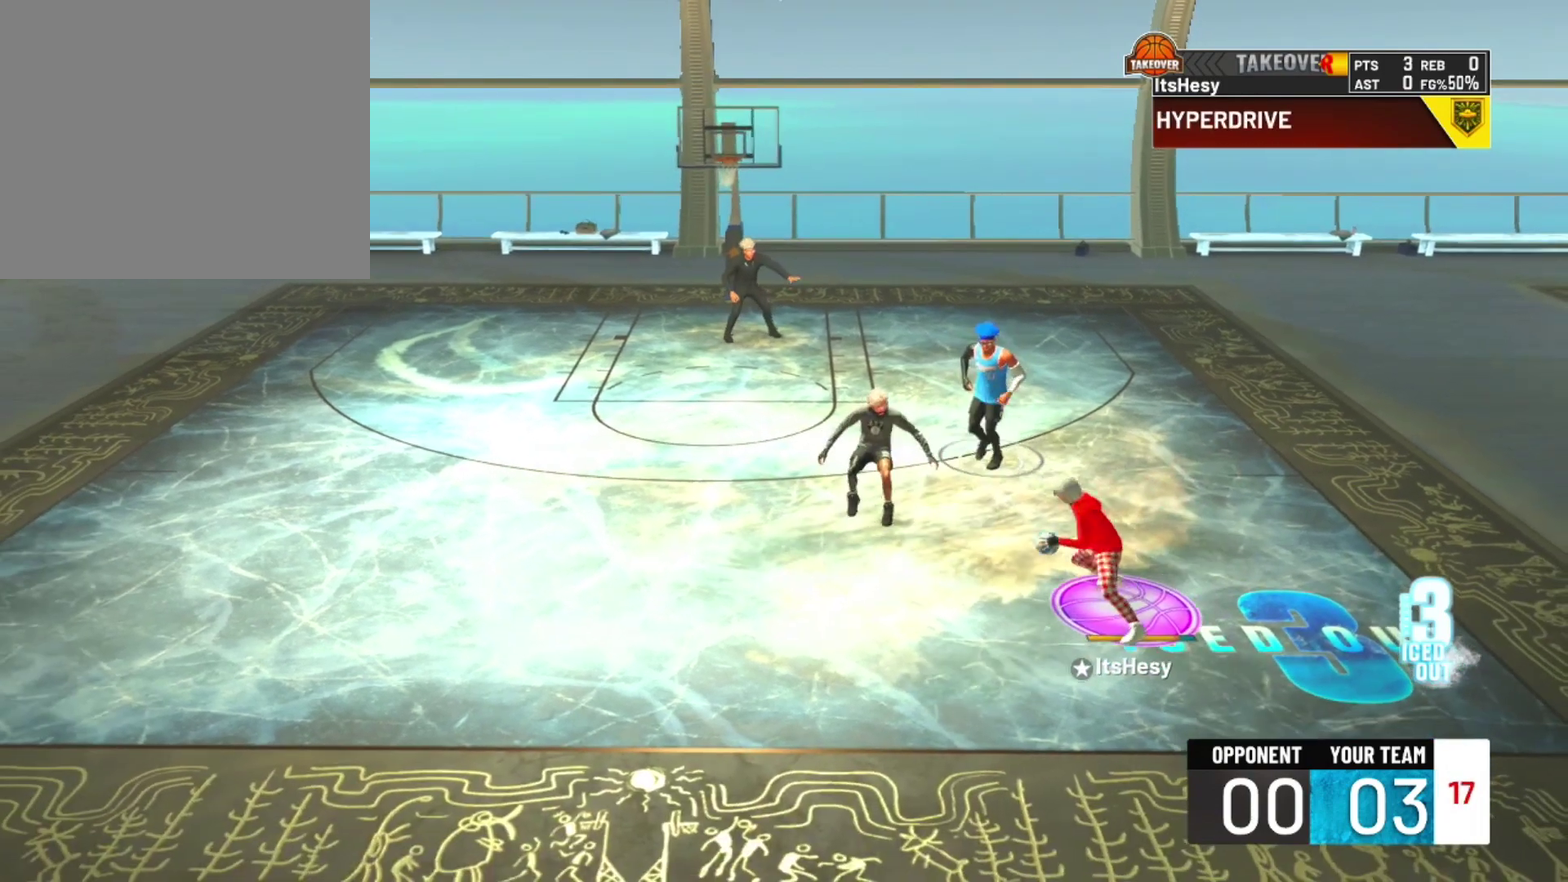
{"dt_ms": 500, "buttons": ["R2"], "left_stick": "up-right", "right_stick": "center", "events": [[400, "left_stick", "up-right"]]}
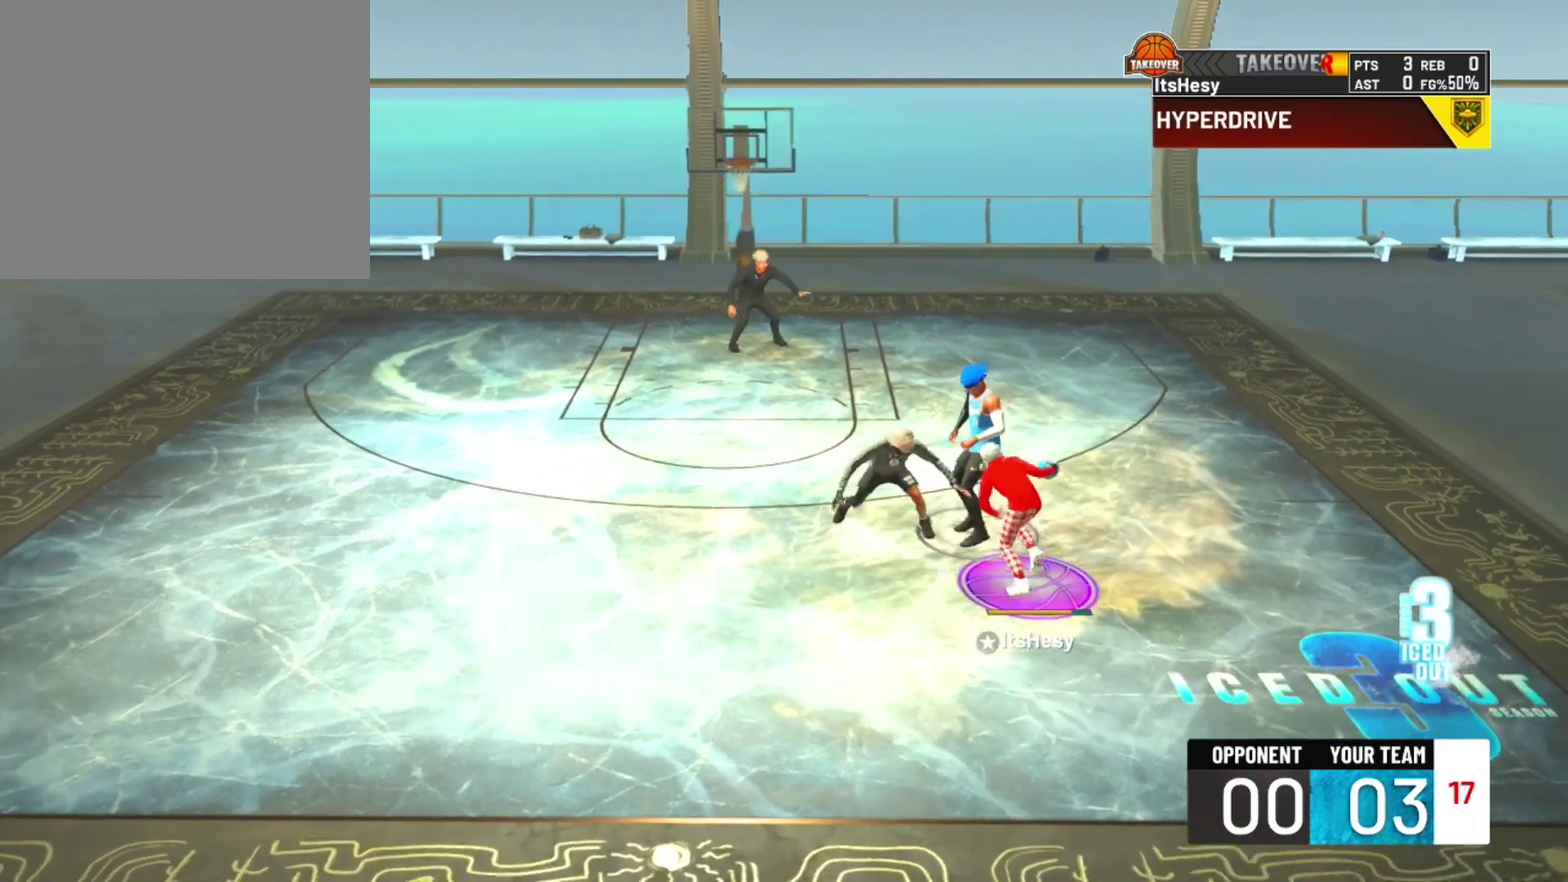
{"dt_ms": 500, "buttons": ["R2"], "left_stick": "right", "right_stick": "center", "events": [[133, "left_stick", "right"]]}
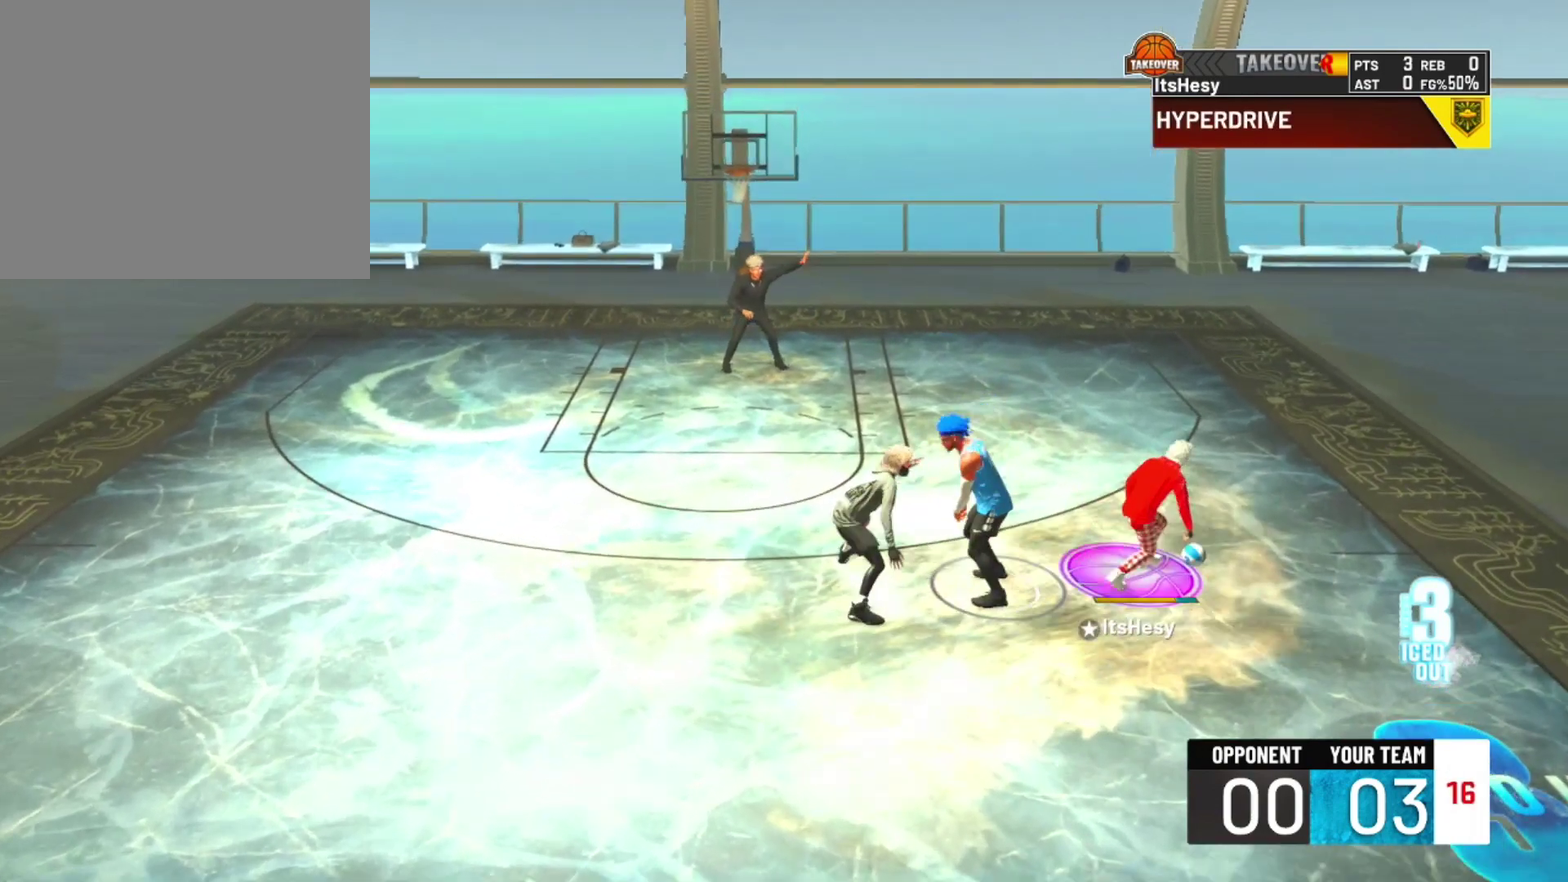
{"dt_ms": 300, "buttons": ["SQUARE"], "left_stick": "center", "right_stick": "center", "events": [[67, "R2", "up"], [67, "left_stick", "center"], [267, "SQUARE", "down"]]}
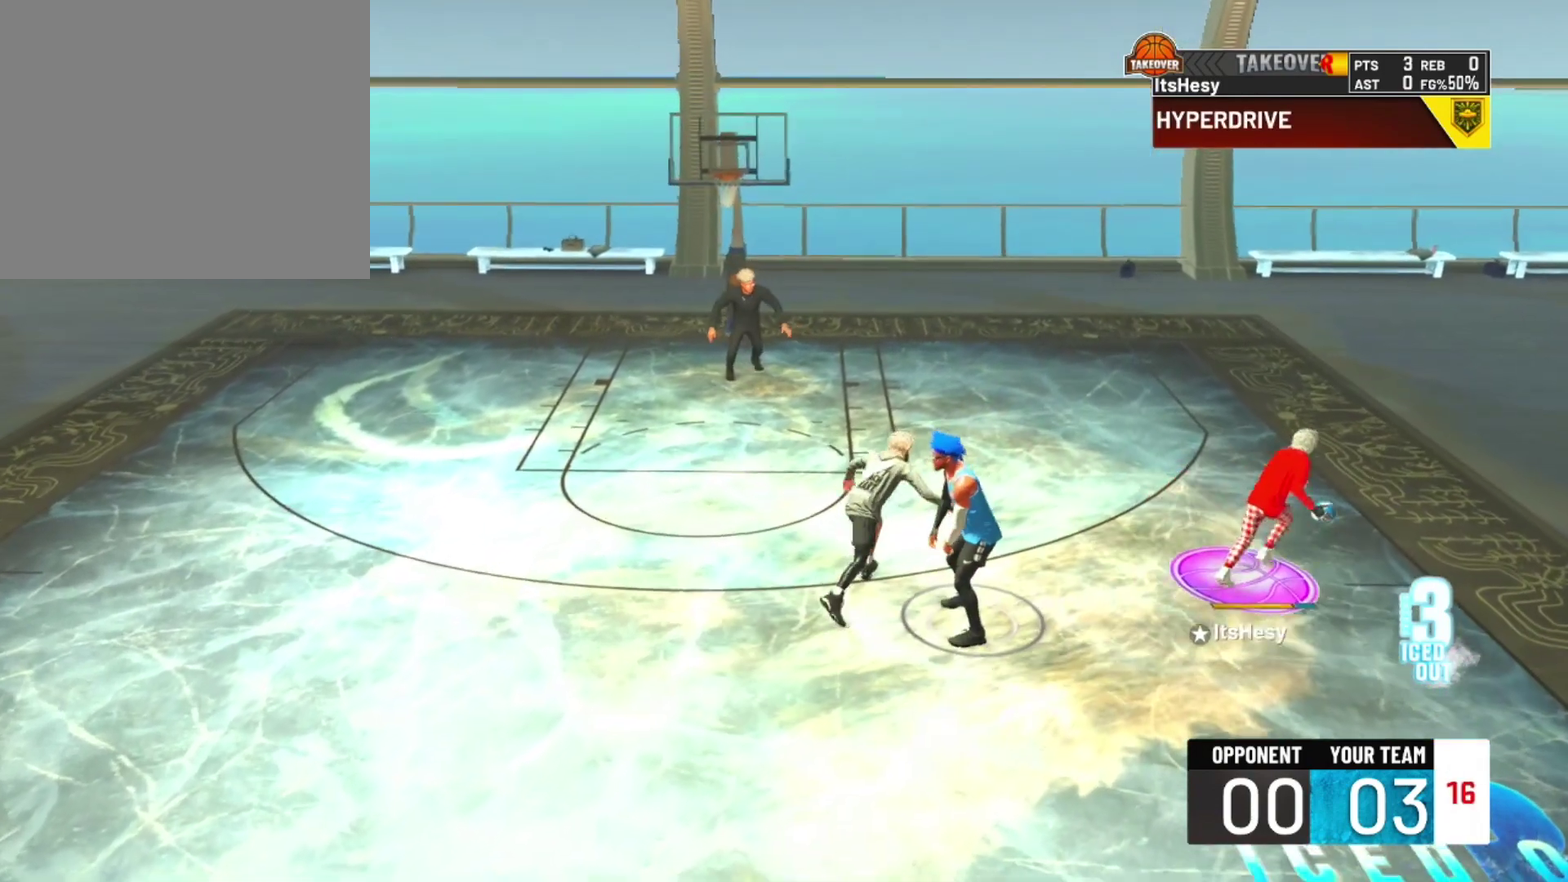
{"dt_ms": 700, "buttons": ["SQUARE"], "left_stick": "center", "right_stick": "center", "events": []}
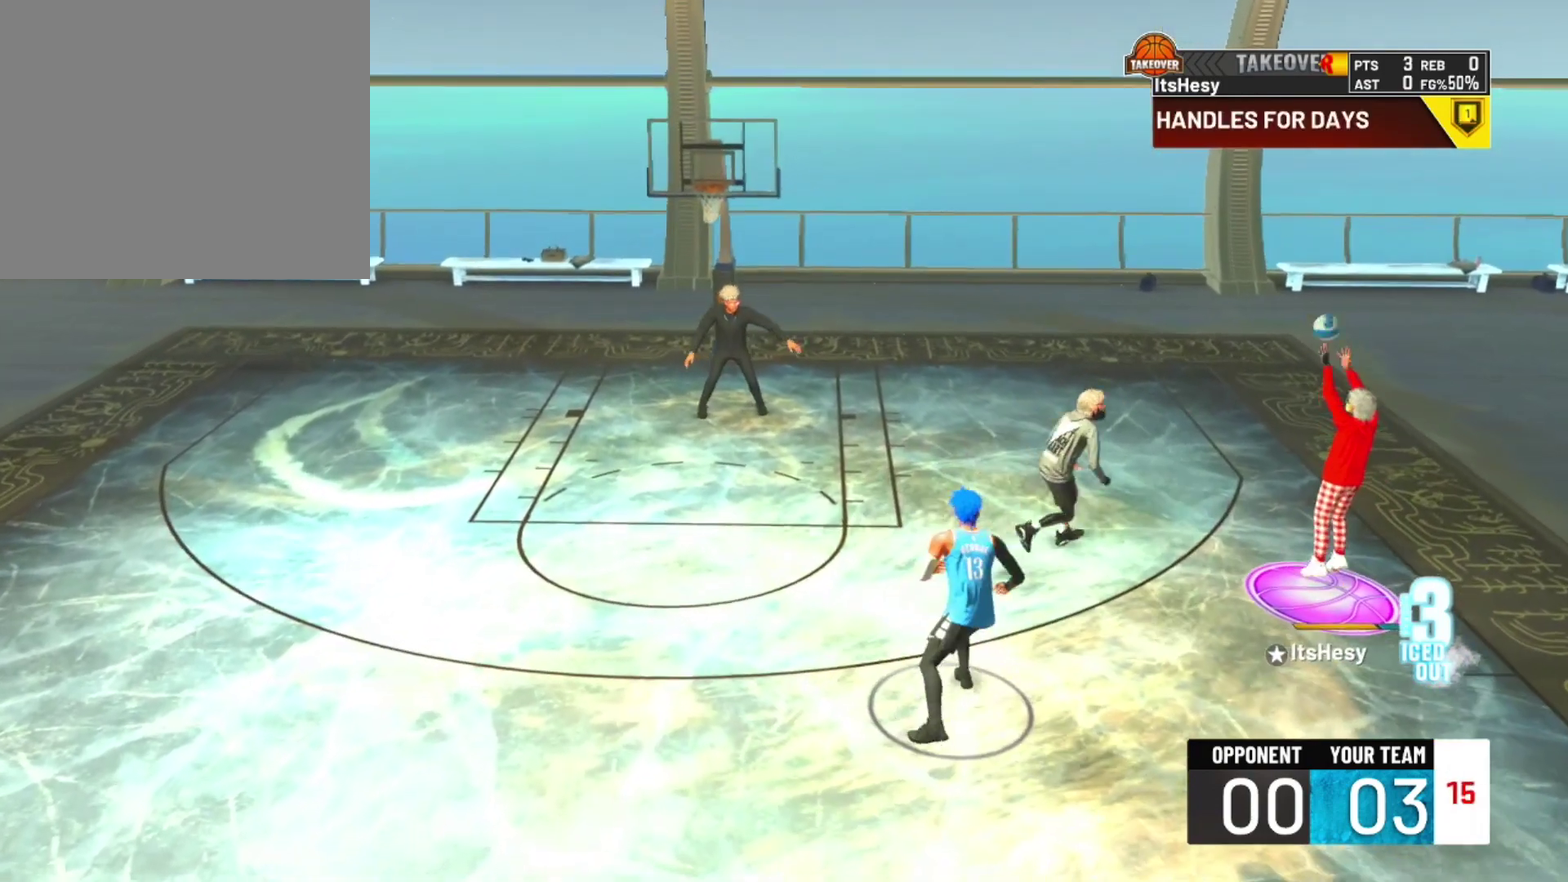
{"dt_ms": 500, "buttons": [], "left_stick": "center", "right_stick": "center", "events": [[467, "SQUARE", "up"]]}